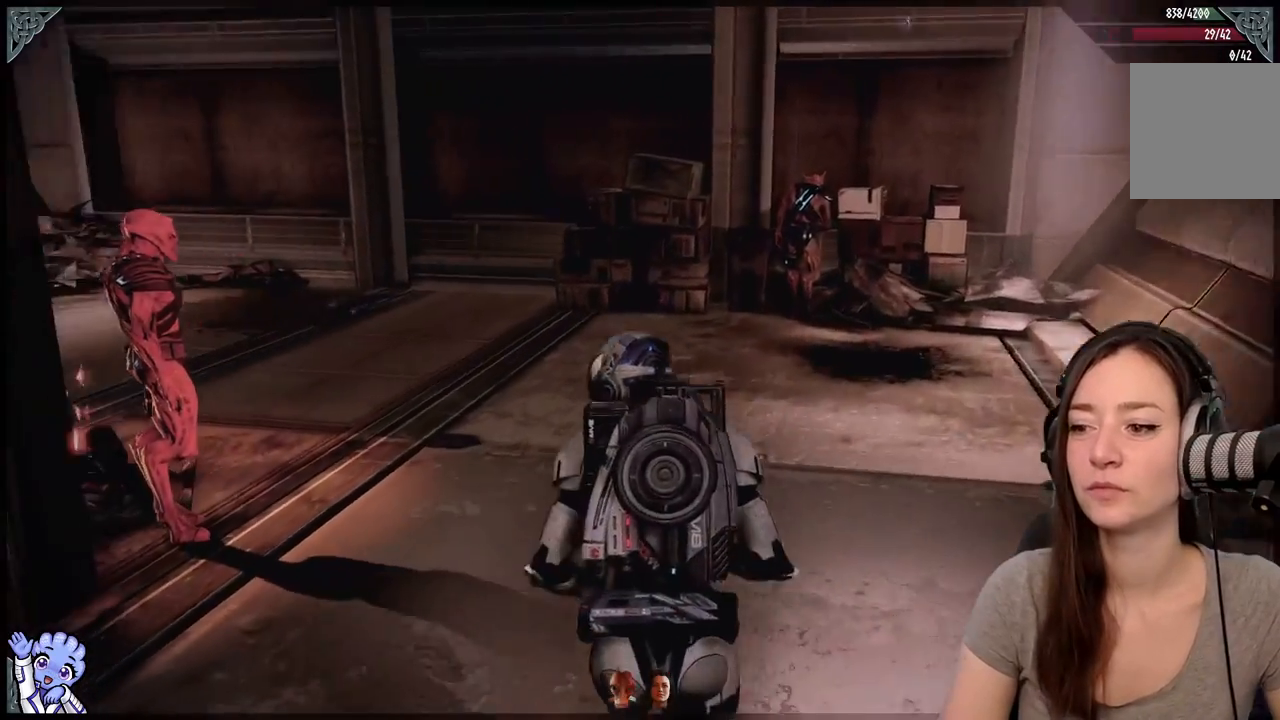
Gameplay with a controller (Xbox layout); each line is a JSON object with the inputs held at the frame after it. "events" lists button and stick changes between this image and that frame as [ms after this image, input, new state], when the widget could be followed in between. Not read: L3 SHARE.
{"buttons": [], "left_stick": "up-right", "right_stick": "left", "events": [[200, "left_stick", "up-right"]]}
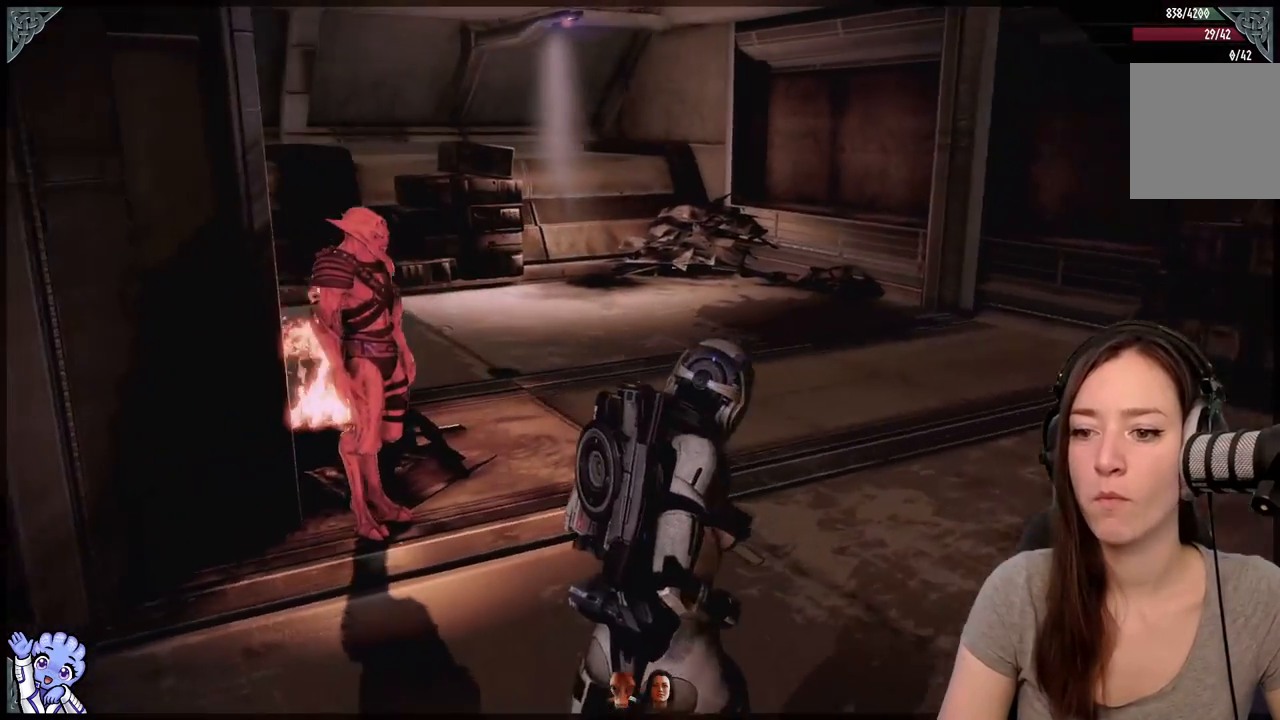
{"buttons": [], "left_stick": "center", "right_stick": "center", "events": [[200, "left_stick", "center"], [217, "right_stick", "center"]]}
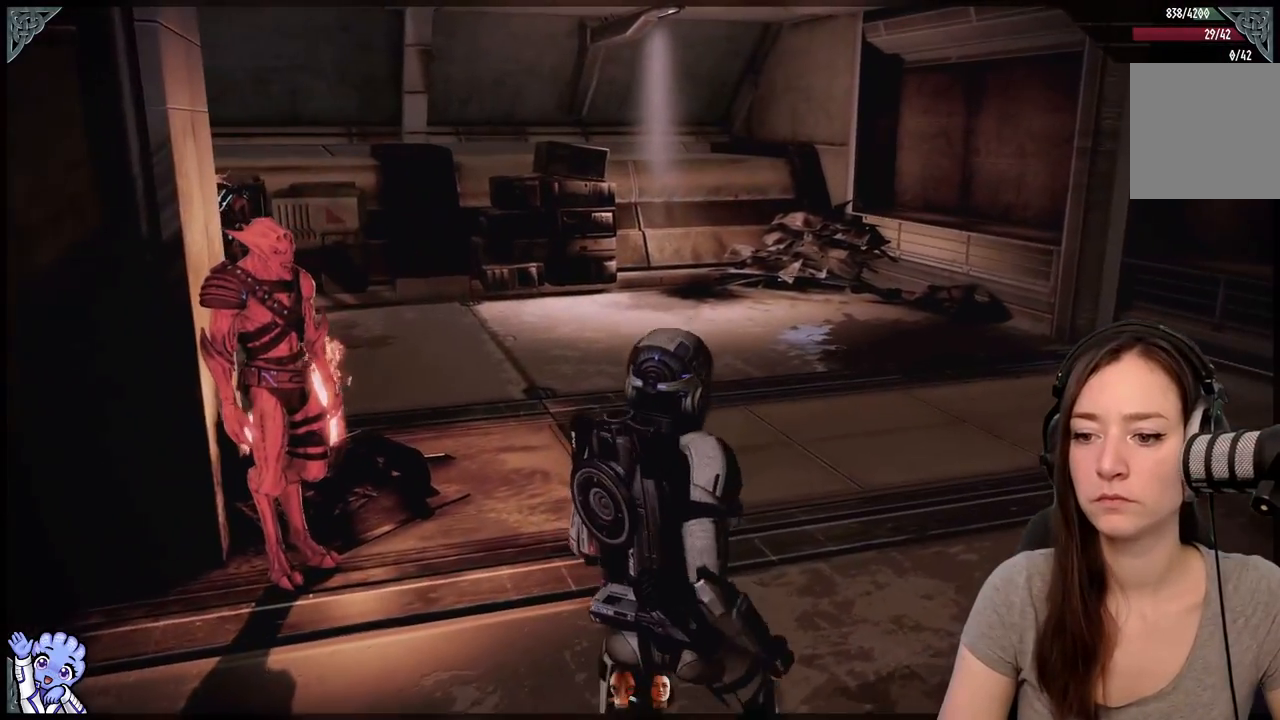
{"buttons": [], "left_stick": "center", "right_stick": "center", "events": []}
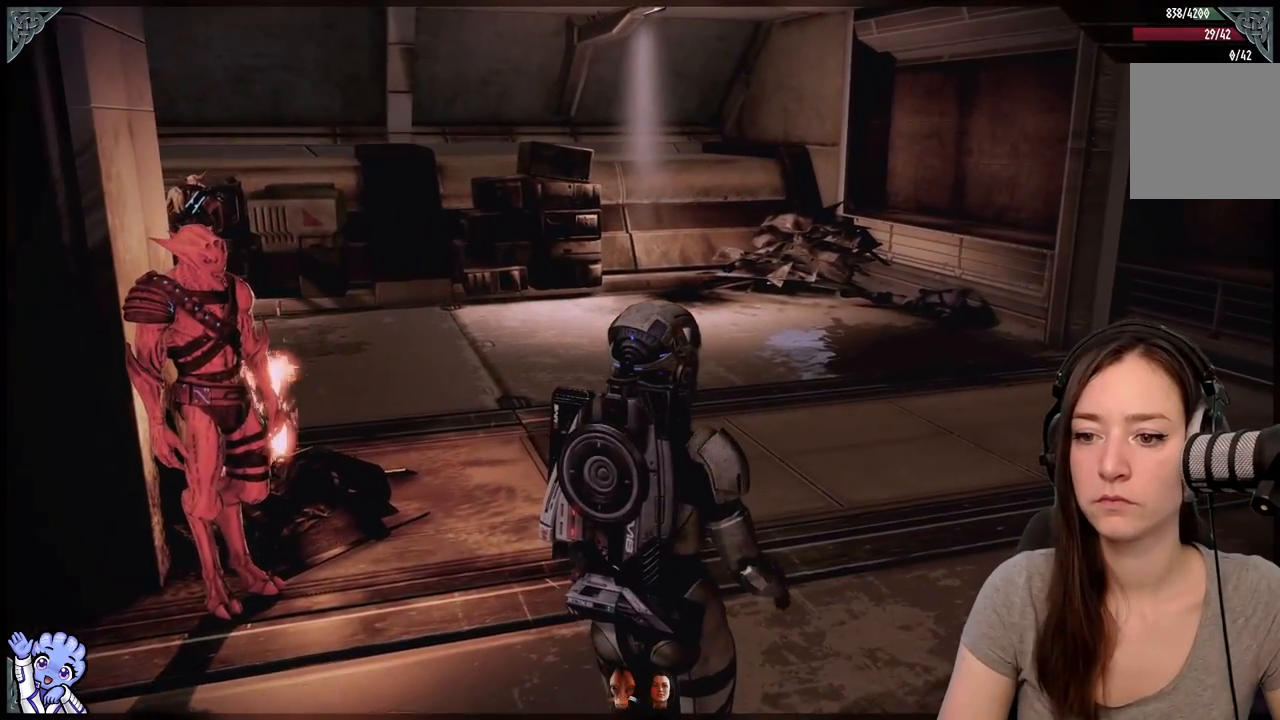
{"buttons": [], "left_stick": "up-right", "right_stick": "center", "events": [[233, "left_stick", "up-right"]]}
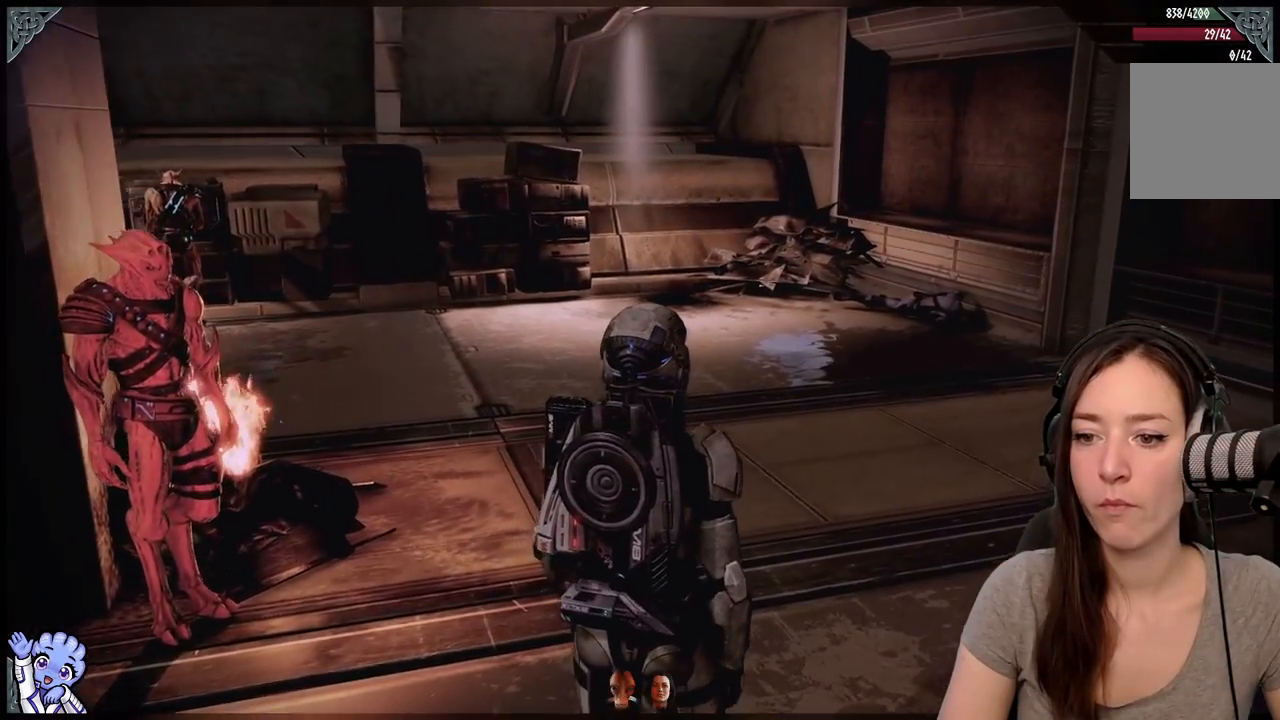
{"buttons": [], "left_stick": "up-right", "right_stick": "left", "events": [[317, "right_stick", "left"]]}
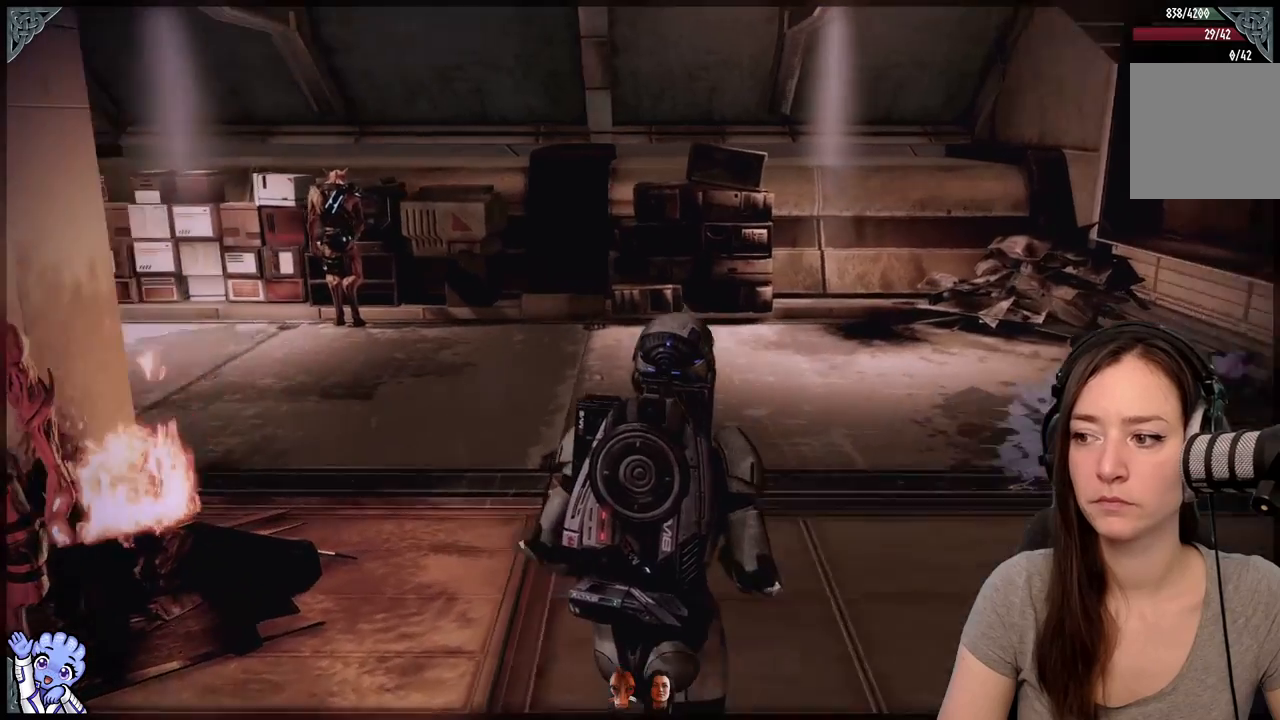
{"buttons": [], "left_stick": "up-right", "right_stick": "center", "events": [[483, "right_stick", "center"]]}
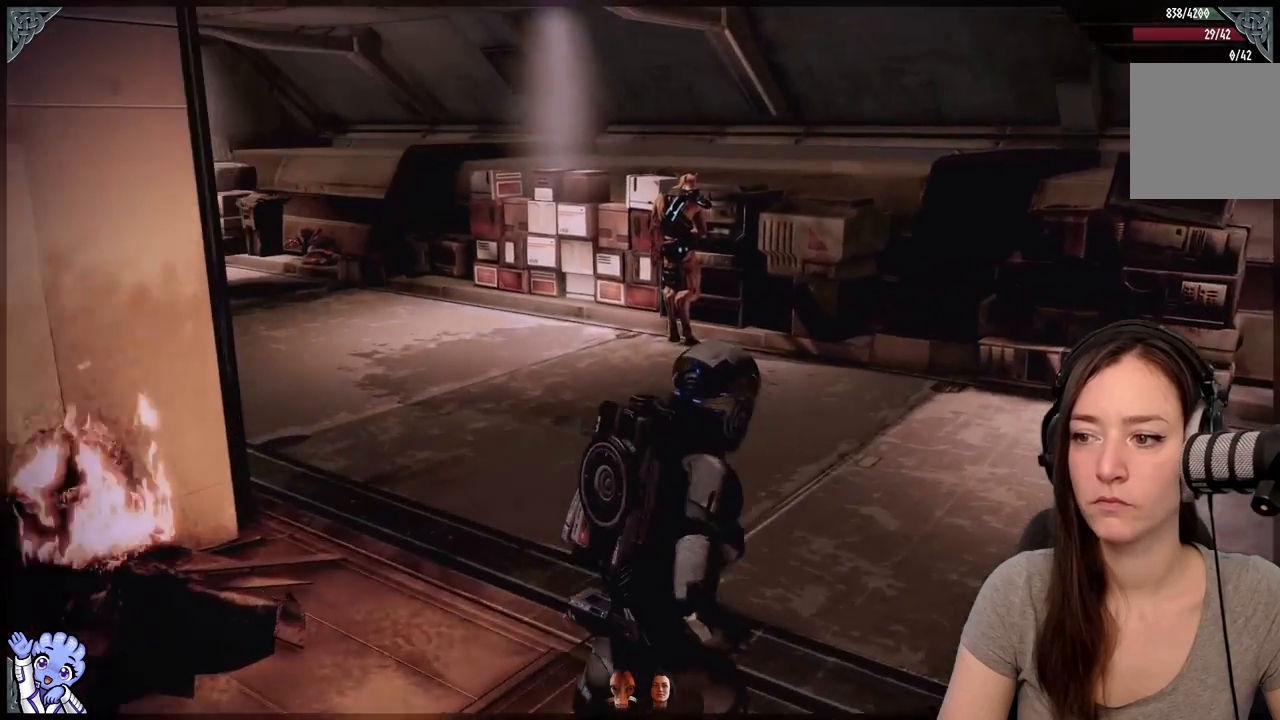
{"buttons": [], "left_stick": "center", "right_stick": "right", "events": [[67, "left_stick", "center"], [417, "right_stick", "right"]]}
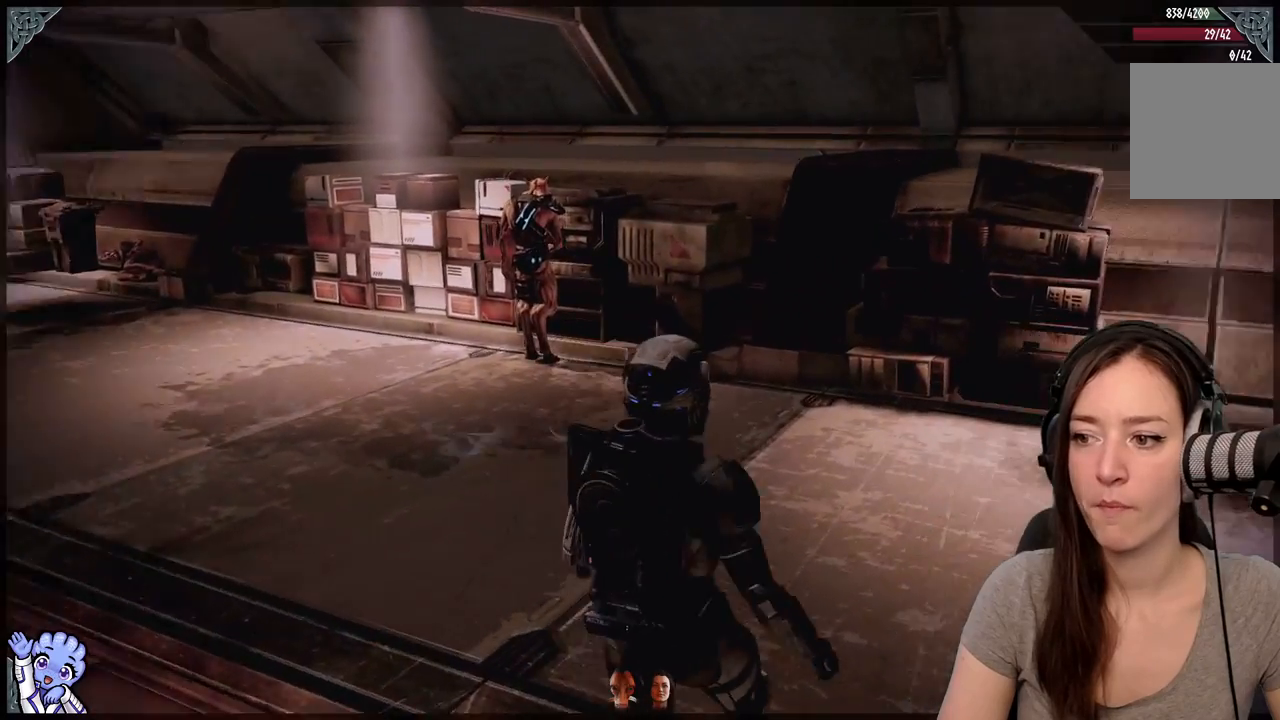
{"buttons": [], "left_stick": "up-right", "right_stick": "right", "events": [[67, "left_stick", "right"], [233, "left_stick", "up-right"]]}
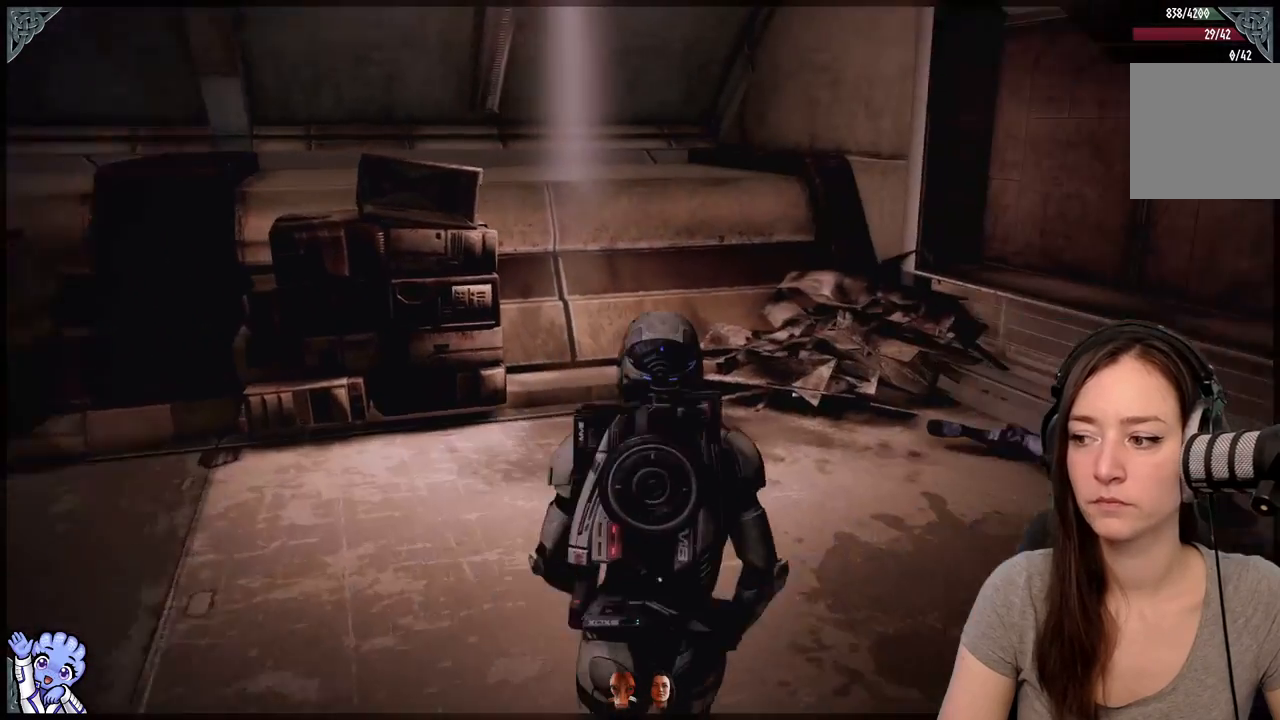
{"buttons": [], "left_stick": "center", "right_stick": "left", "events": [[67, "left_stick", "center"], [167, "right_stick", "center"], [433, "right_stick", "left"]]}
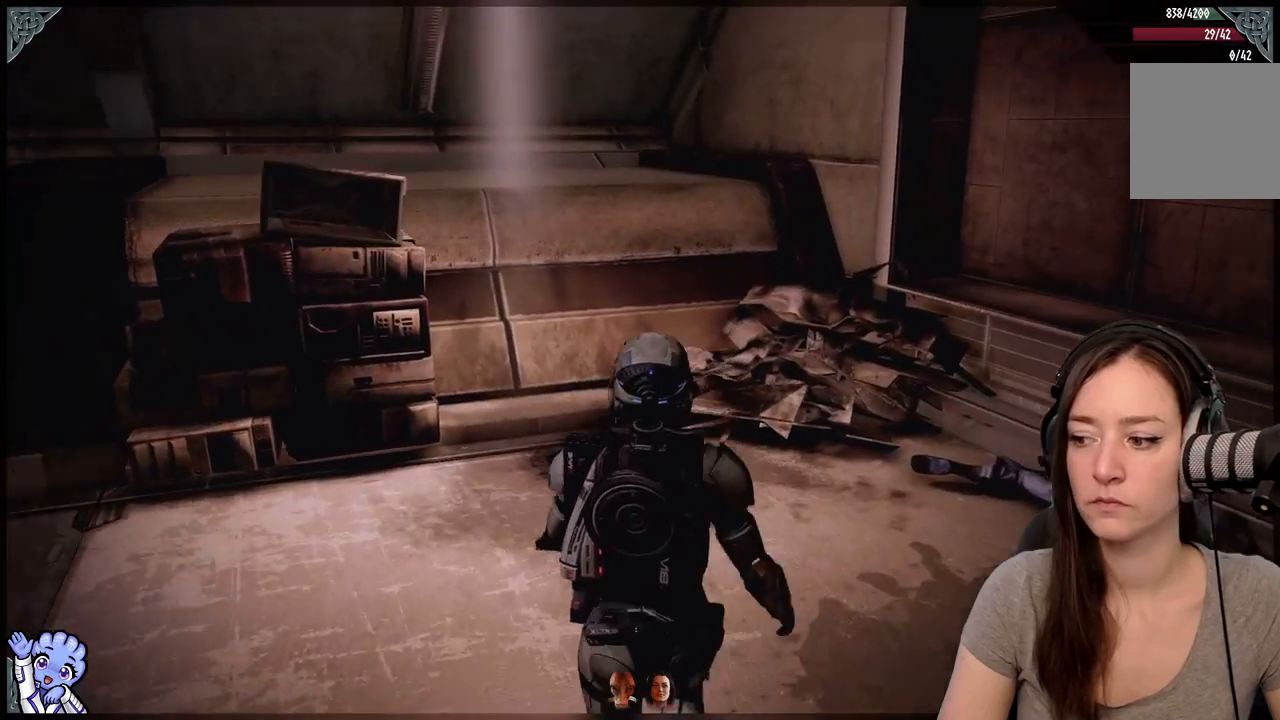
{"buttons": [], "left_stick": "up-left", "right_stick": "left", "events": [[83, "left_stick", "up-left"]]}
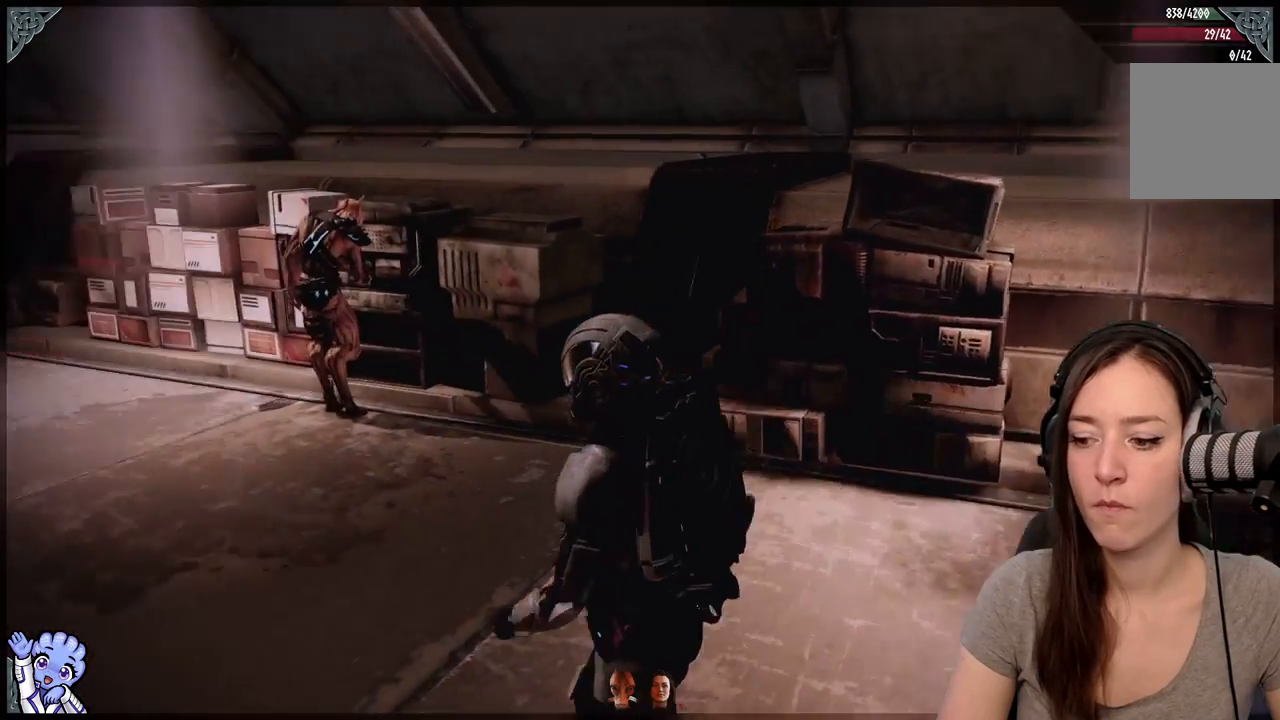
{"buttons": [], "left_stick": "up", "right_stick": "left", "events": [[400, "left_stick", "up"]]}
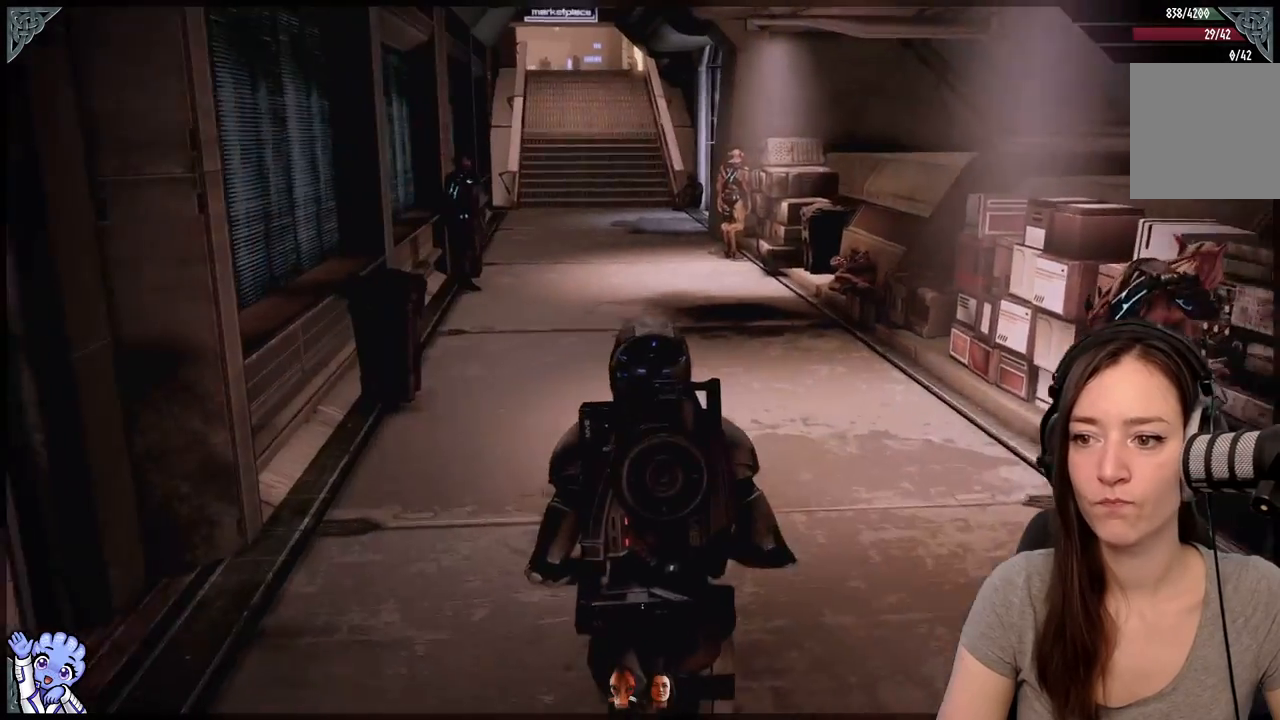
{"buttons": [], "left_stick": "up", "right_stick": "center", "events": [[150, "right_stick", "center"]]}
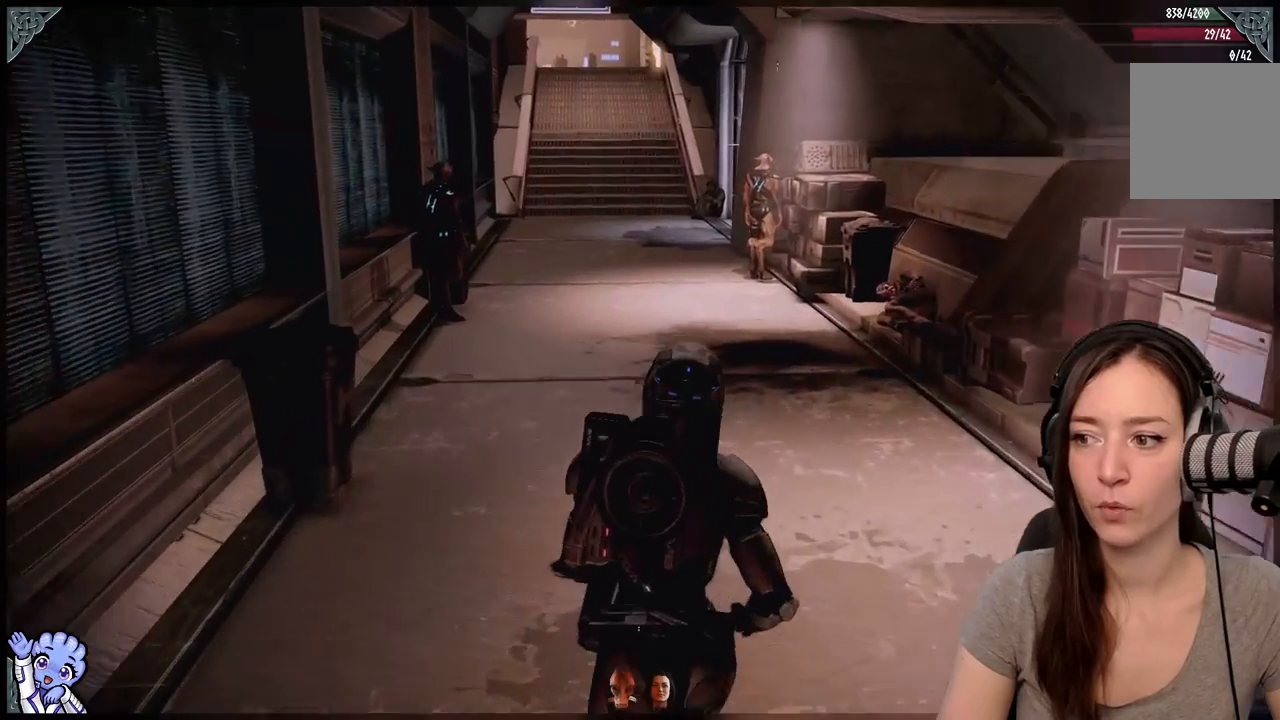
{"buttons": ["A"], "left_stick": "up", "right_stick": "center", "events": [[450, "A", "down"]]}
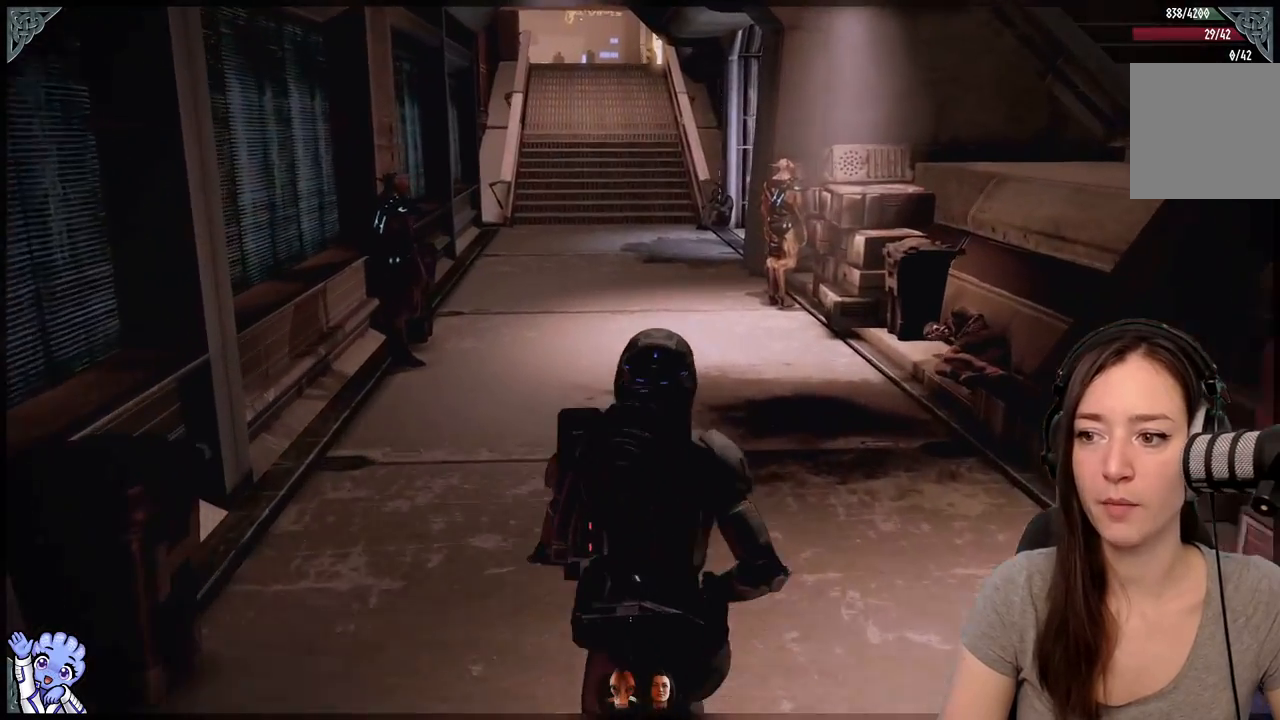
{"buttons": ["A"], "left_stick": "up", "right_stick": "center", "events": []}
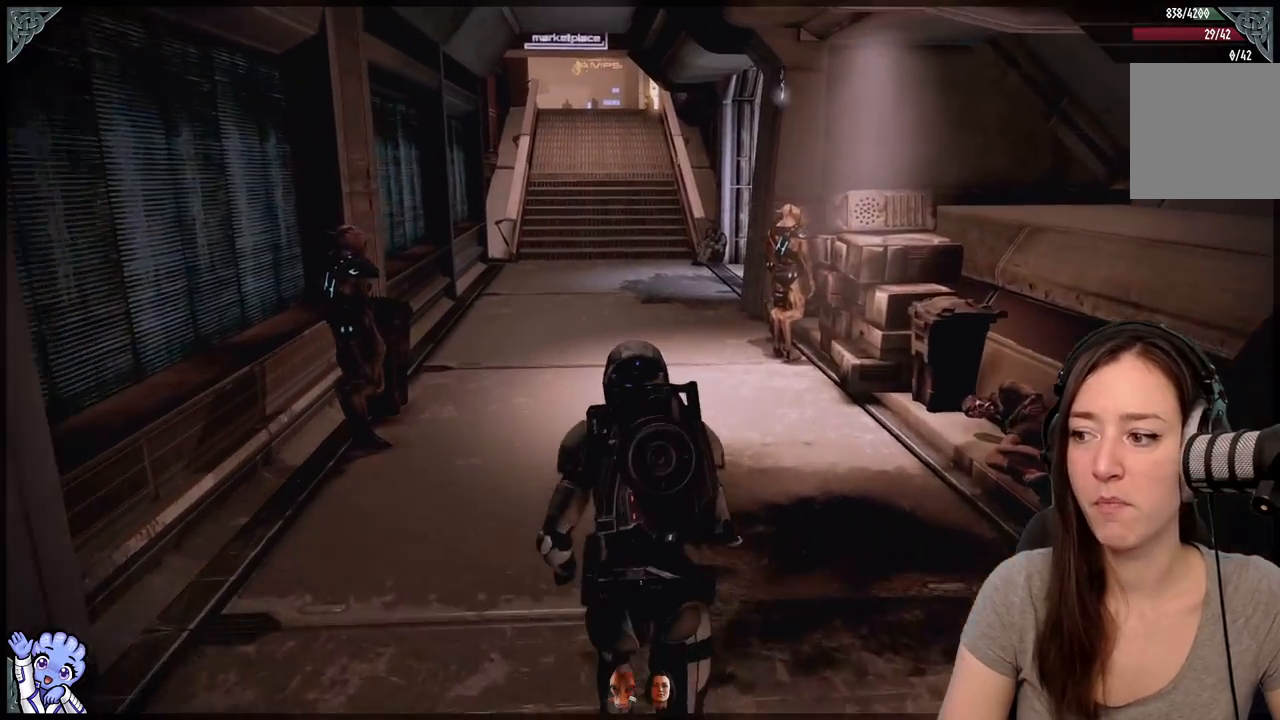
{"buttons": ["A"], "left_stick": "up", "right_stick": "center", "events": []}
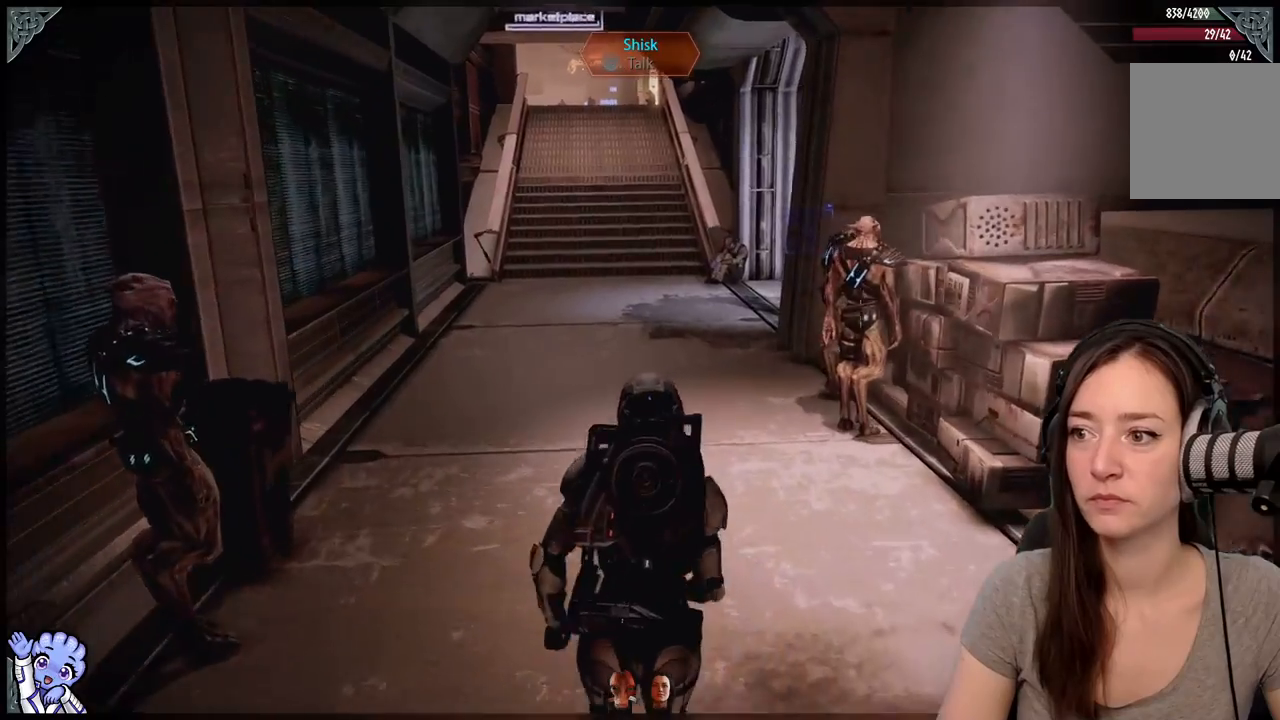
{"buttons": [], "left_stick": "up", "right_stick": "center", "events": [[233, "R2", "down"], [350, "R2", "up"], [400, "A", "up"]]}
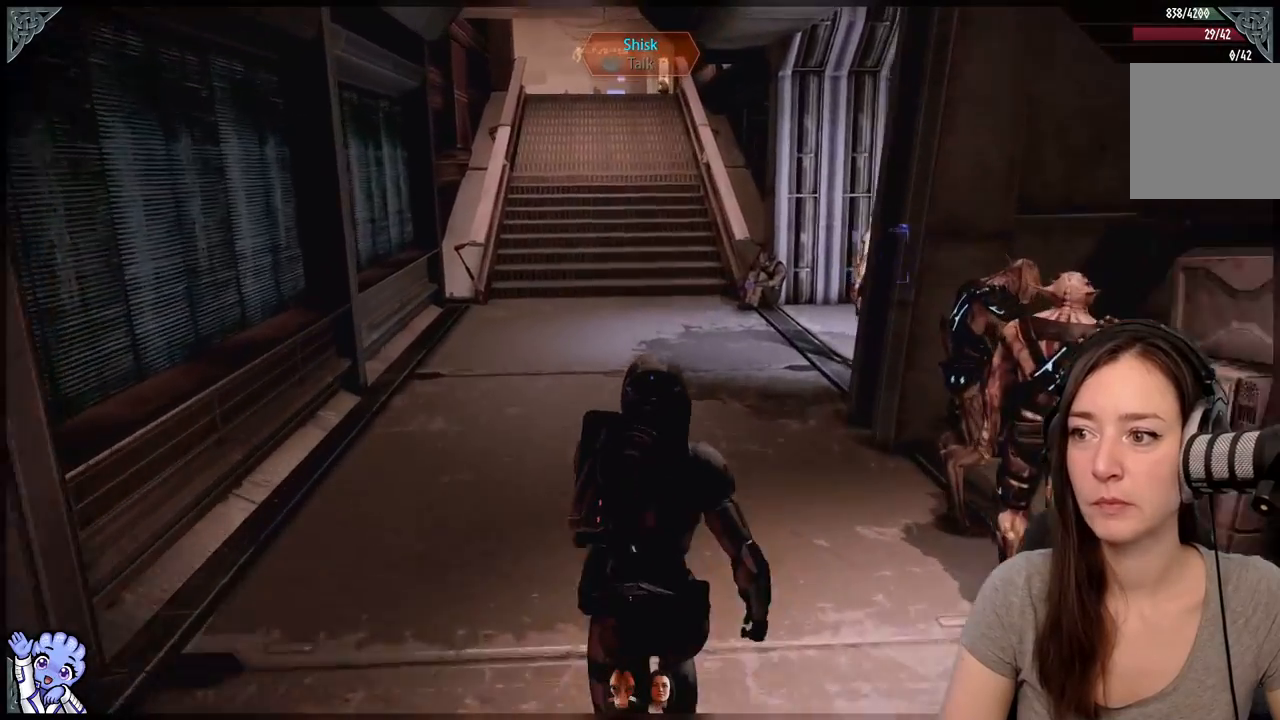
{"buttons": [], "left_stick": "center", "right_stick": "right", "events": [[100, "left_stick", "center"], [200, "right_stick", "right"]]}
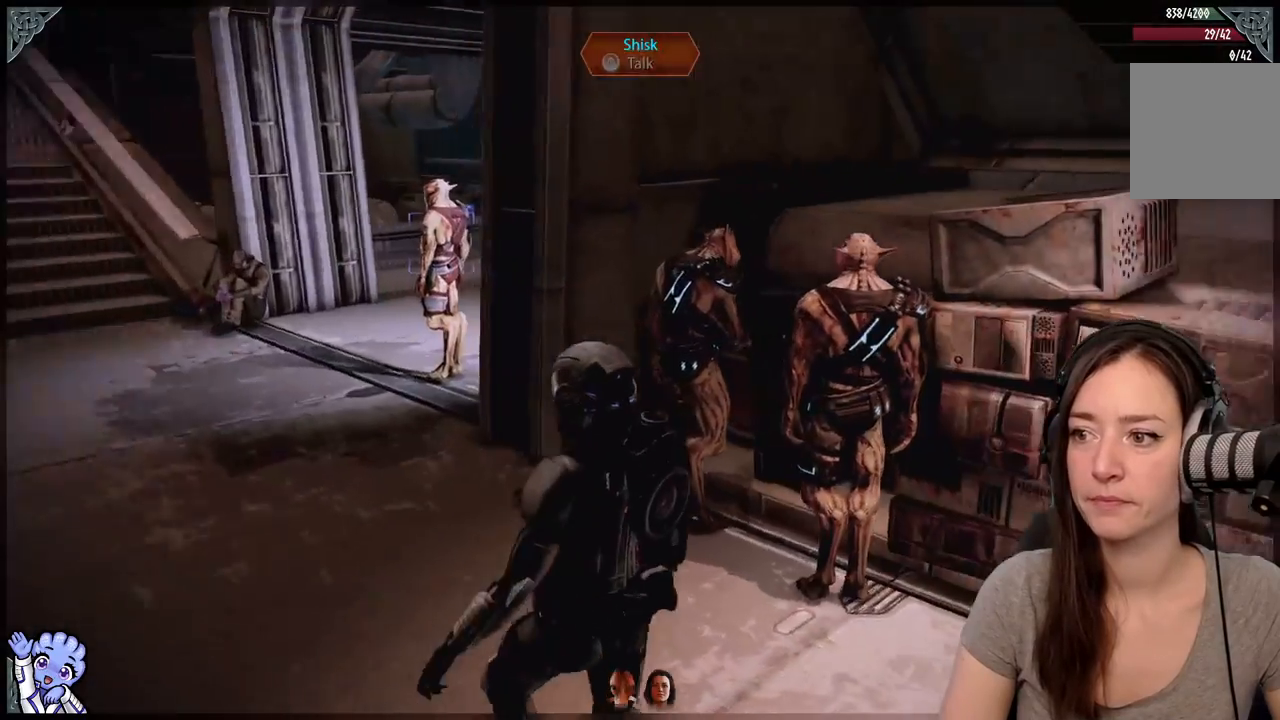
{"buttons": [], "left_stick": "left", "right_stick": "center", "events": [[83, "left_stick", "up"], [200, "left_stick", "center"], [250, "right_stick", "center"], [317, "left_stick", "left"]]}
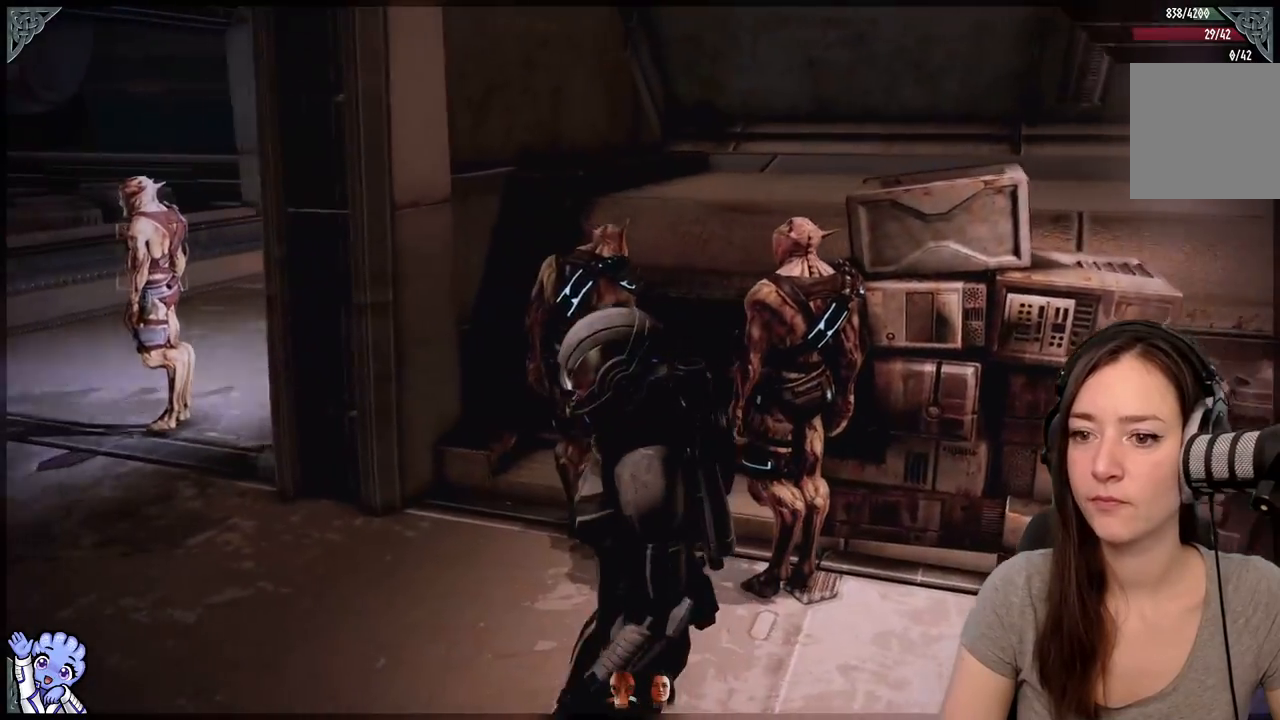
{"buttons": [], "left_stick": "up-left", "right_stick": "center", "events": [[117, "right_stick", "left"], [433, "right_stick", "center"], [500, "left_stick", "up-left"]]}
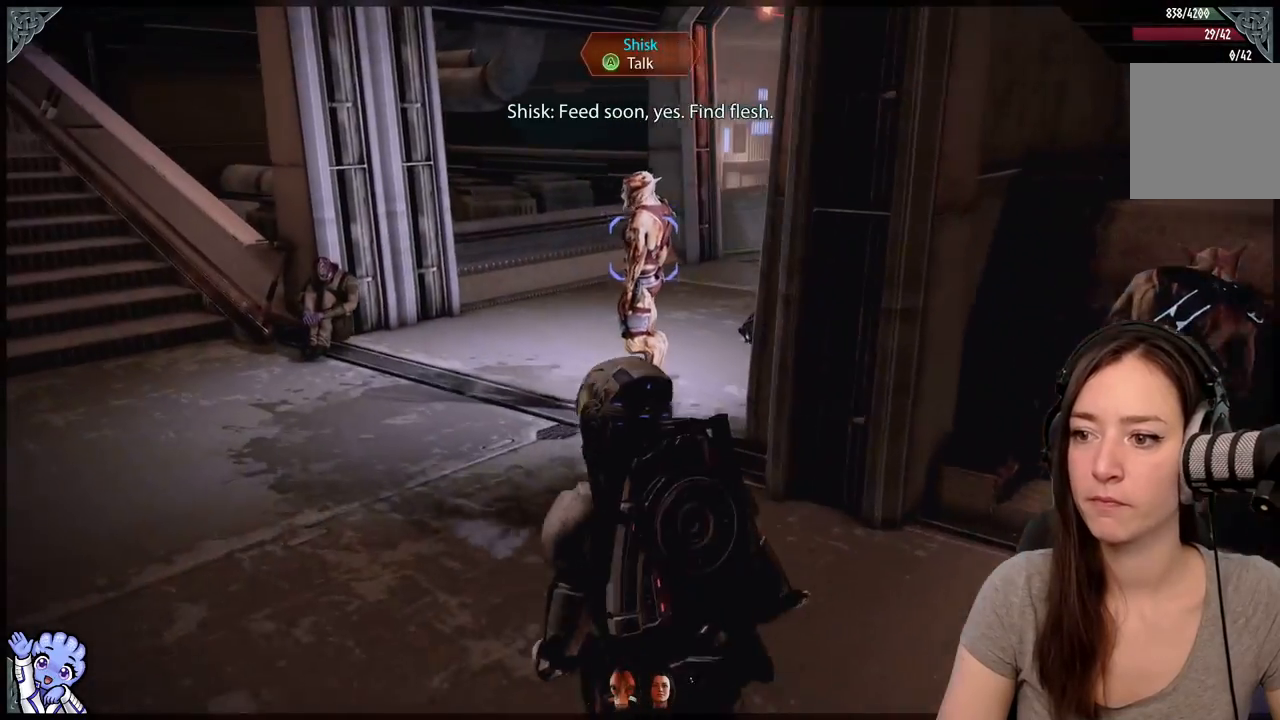
{"buttons": [], "left_stick": "up-left", "right_stick": "down-right", "events": [[400, "right_stick", "down-right"]]}
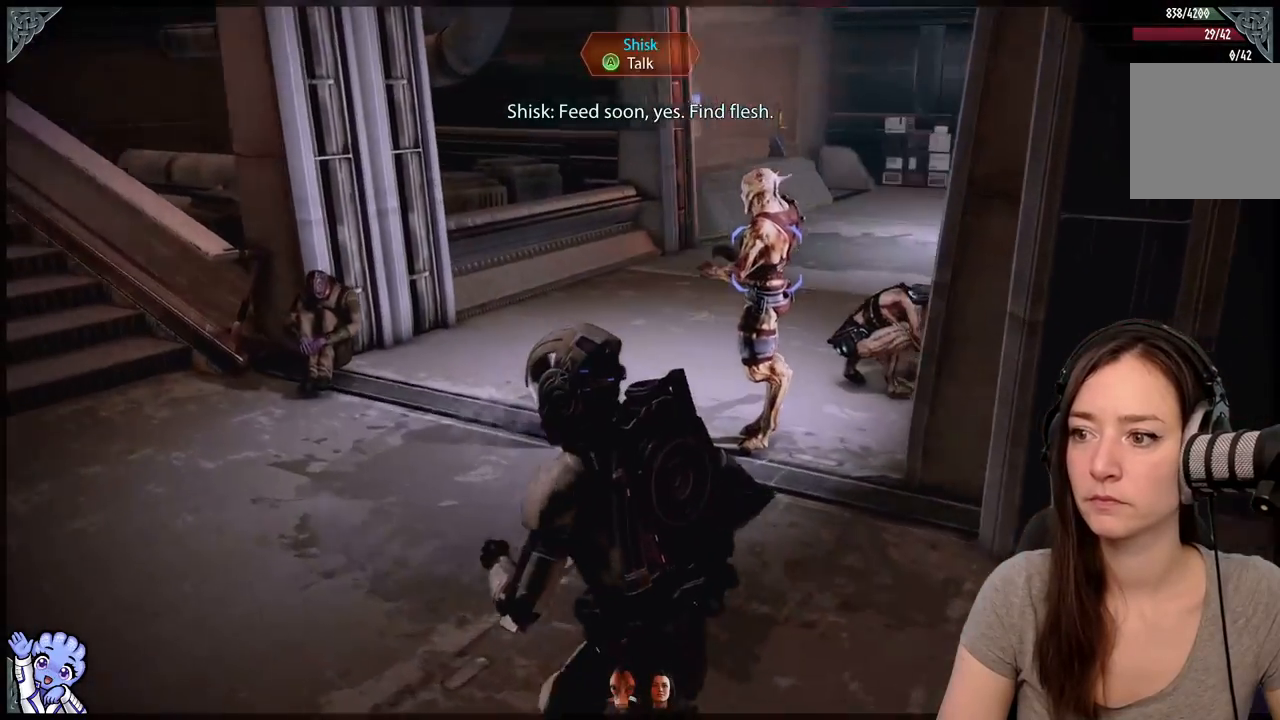
{"buttons": [], "left_stick": "left", "right_stick": "down-right", "events": [[300, "left_stick", "left"]]}
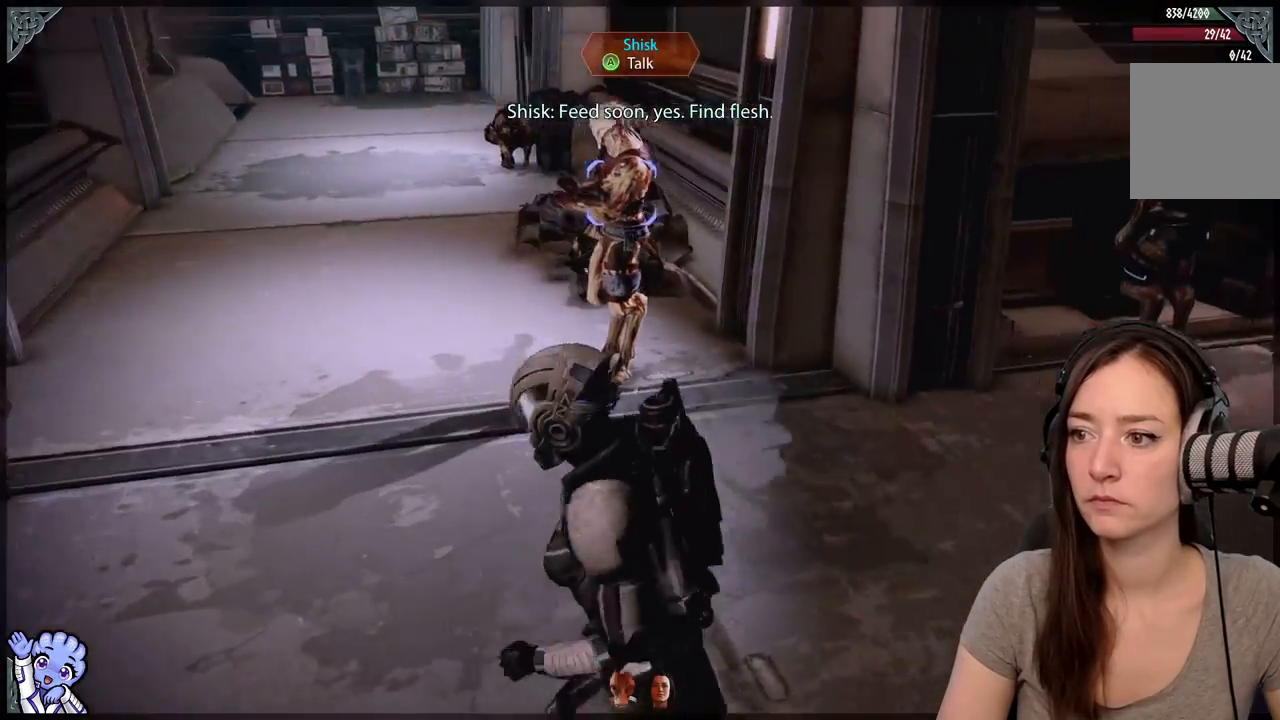
{"buttons": [], "left_stick": "center", "right_stick": "center", "events": [[83, "left_stick", "up-left"], [100, "right_stick", "center"], [400, "left_stick", "up"], [500, "left_stick", "center"]]}
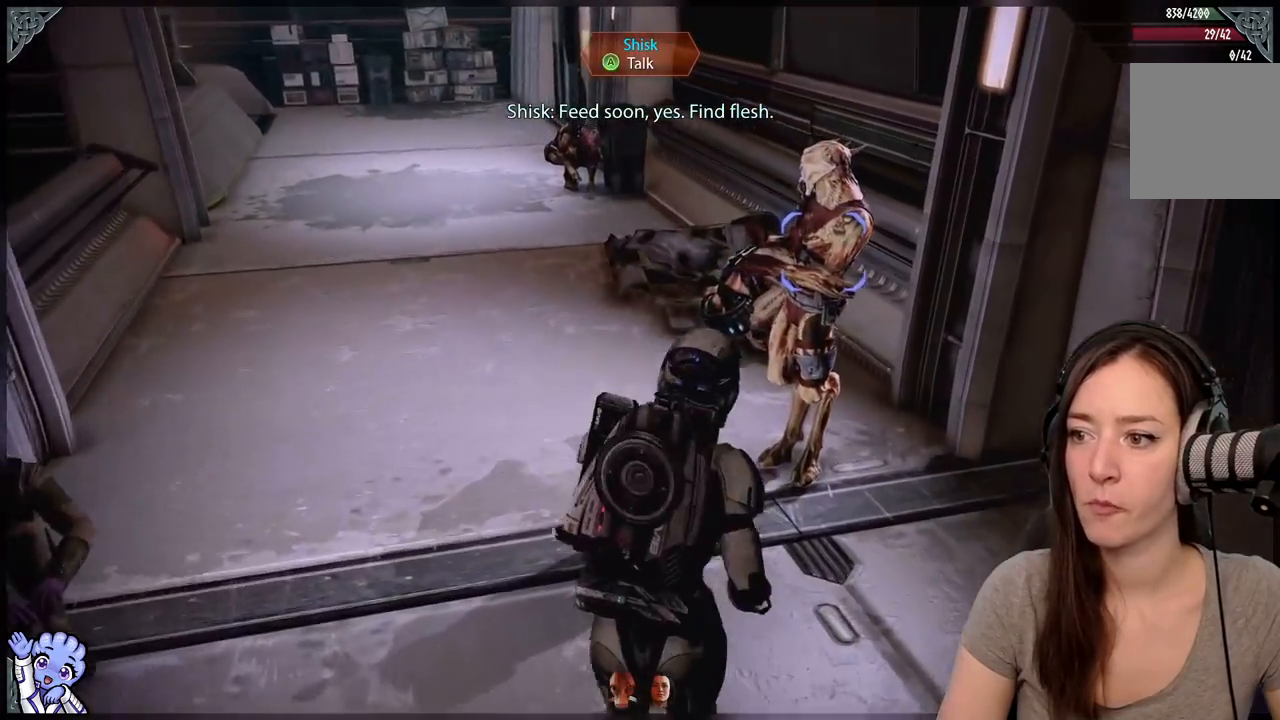
{"buttons": [], "left_stick": "center", "right_stick": "right", "events": [[467, "right_stick", "right"]]}
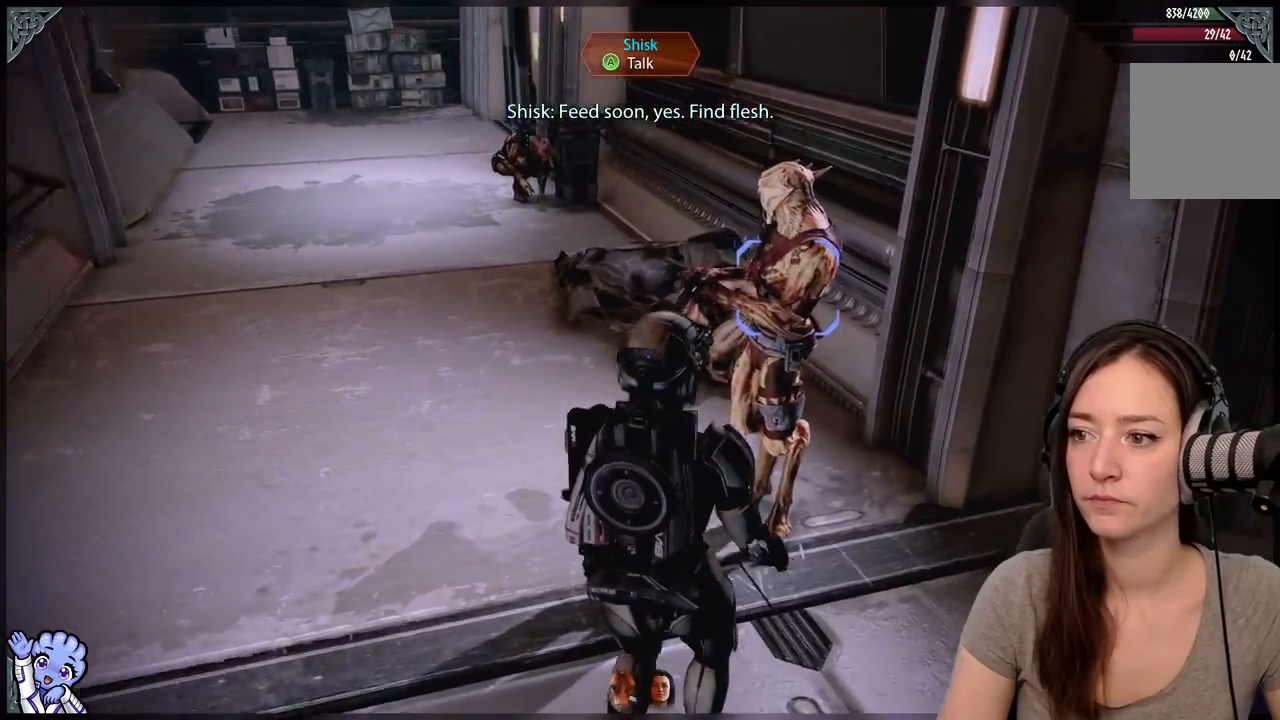
{"buttons": [], "left_stick": "center", "right_stick": "right", "events": []}
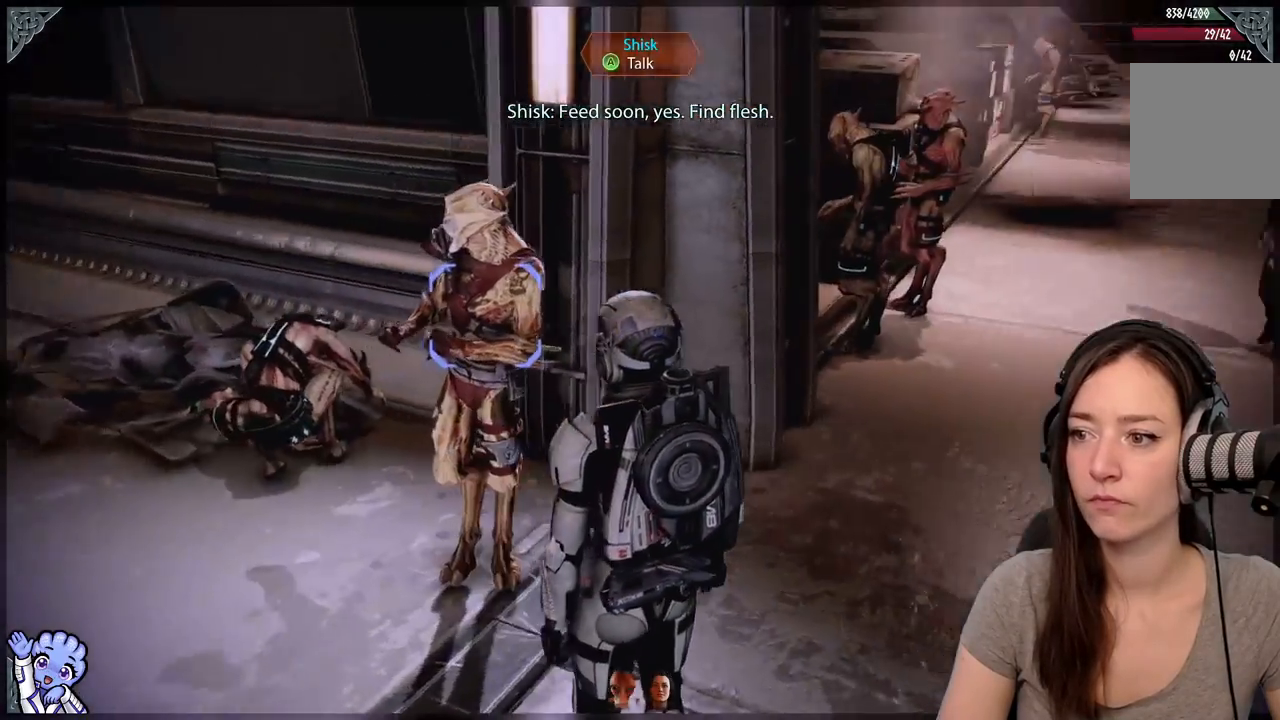
{"buttons": [], "left_stick": "center", "right_stick": "center", "events": [[300, "right_stick", "center"]]}